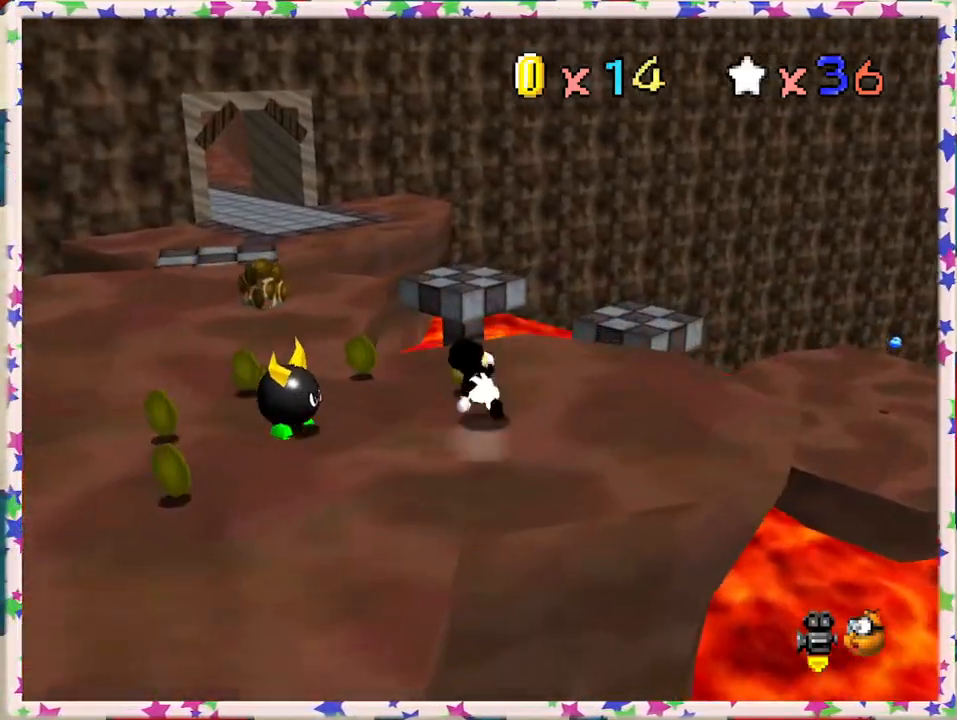
Gameplay with a controller (Nintendo layout); each line is a JSON object with the inputs held at the frame after it. "events" lists button and stick changes between this image and that frame as [ms after this image, input, new state], when the widget could be followed in between. Not read: L3 R3.
{"buttons": [], "left_stick": "up-left", "events": [[233, "A", "down"], [350, "A", "up"]]}
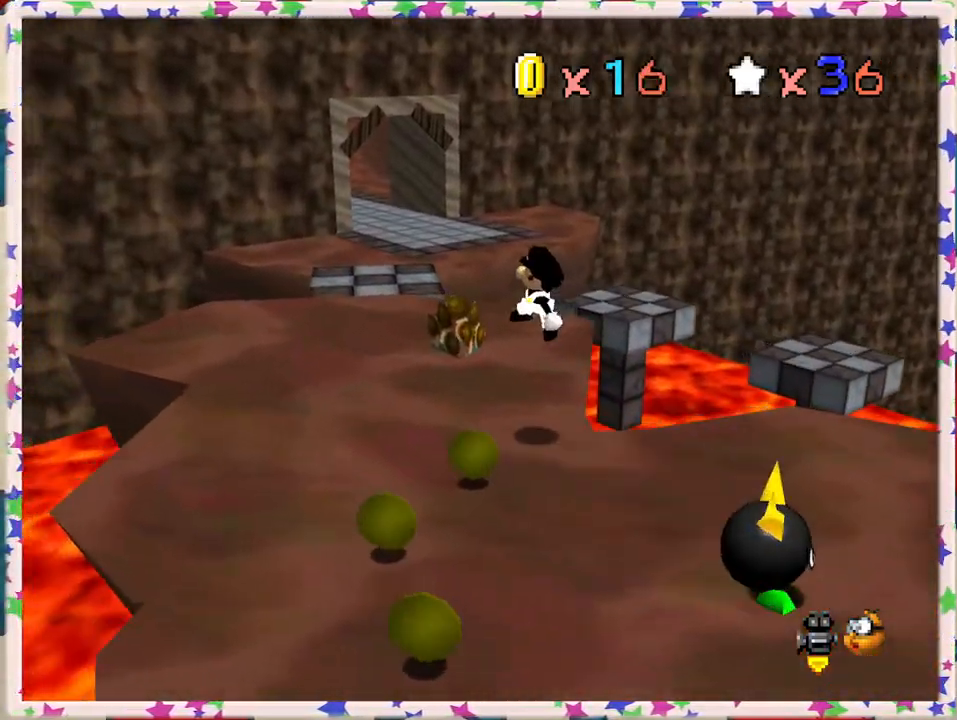
{"buttons": [], "left_stick": "up-left", "events": []}
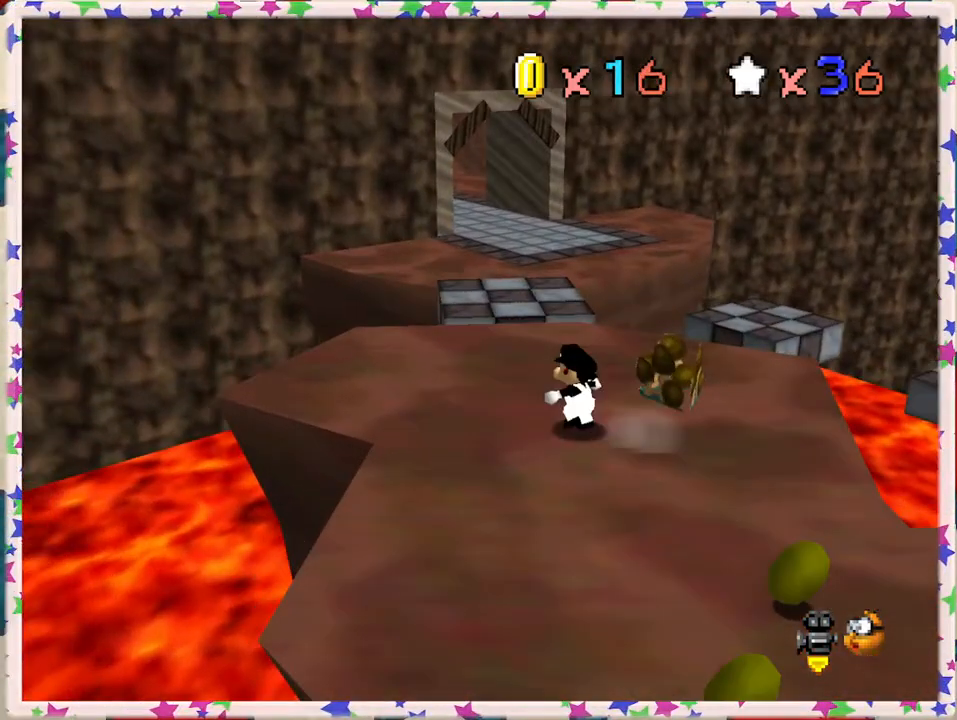
{"buttons": ["Z"], "left_stick": "up-left", "events": [[67, "left_stick", "up"], [217, "Z", "down"], [233, "A", "down"], [367, "left_stick", "up-left"], [467, "A", "up"]]}
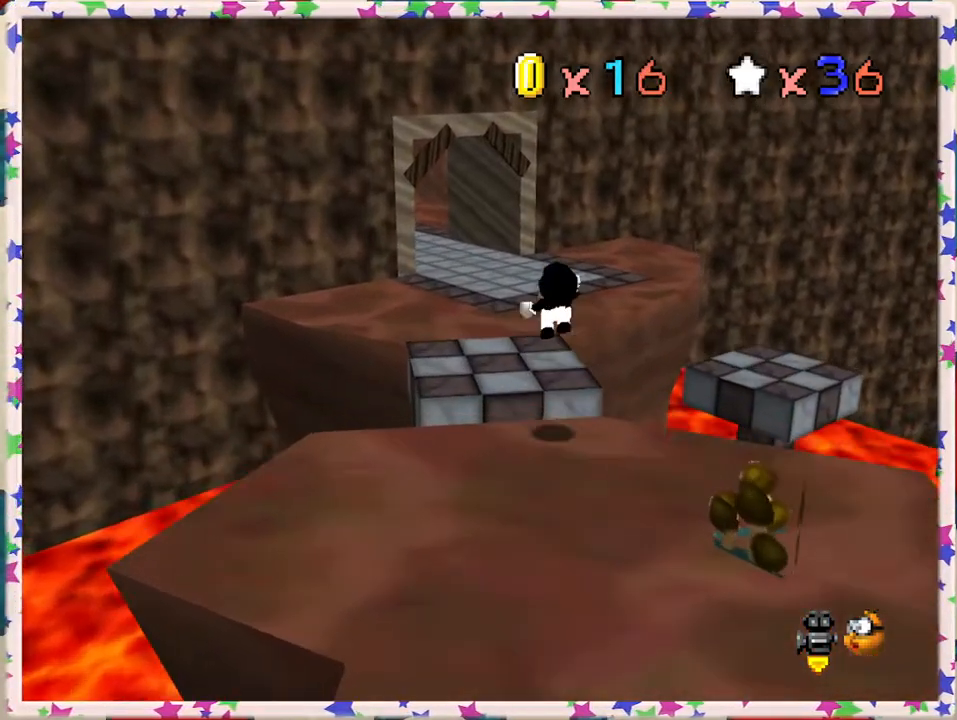
{"buttons": ["Z"], "left_stick": "down", "events": [[67, "left_stick", "down"]]}
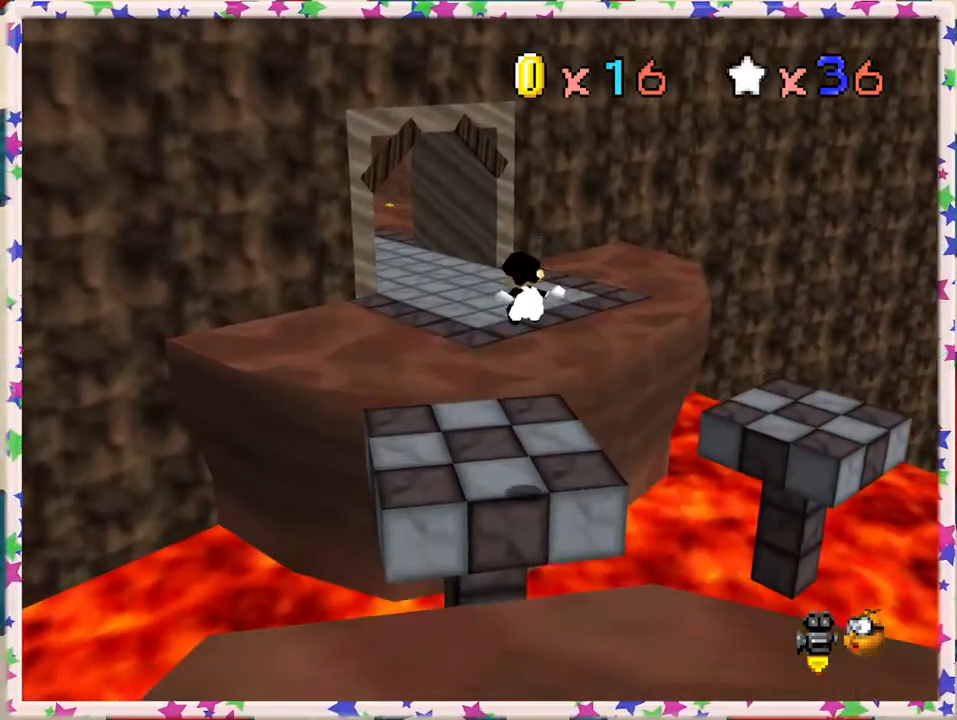
{"buttons": ["A", "Z"], "left_stick": "up", "events": [[150, "left_stick", "up"], [433, "A", "down"]]}
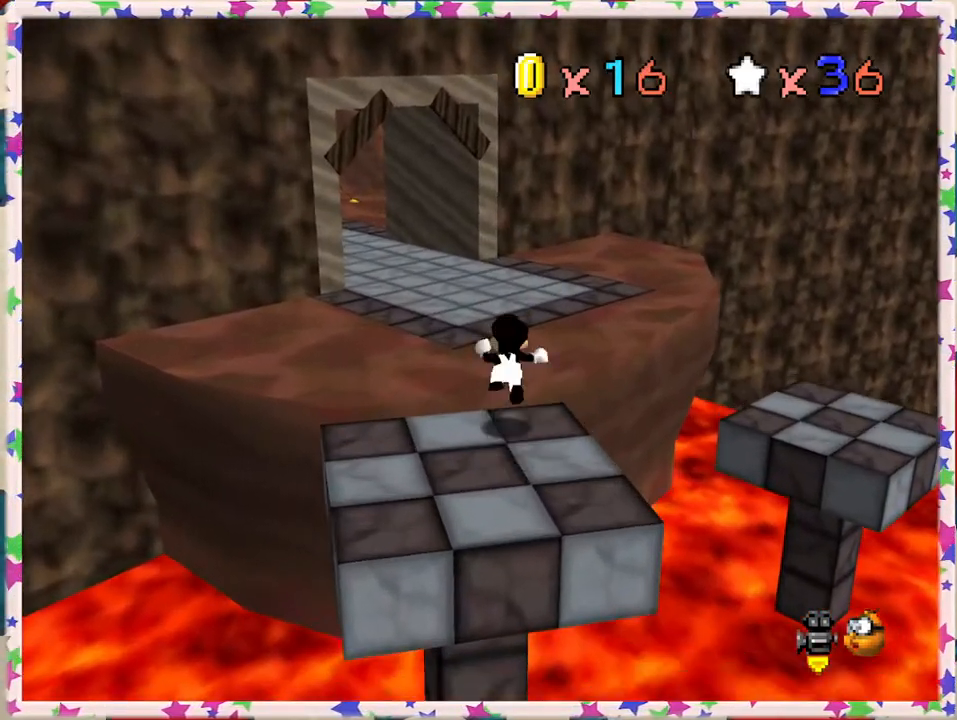
{"buttons": [], "left_stick": "up-left", "events": [[100, "A", "up"], [150, "Z", "up"], [333, "left_stick", "up-left"], [350, "C_RIGHT", "down"], [483, "C_RIGHT", "up"]]}
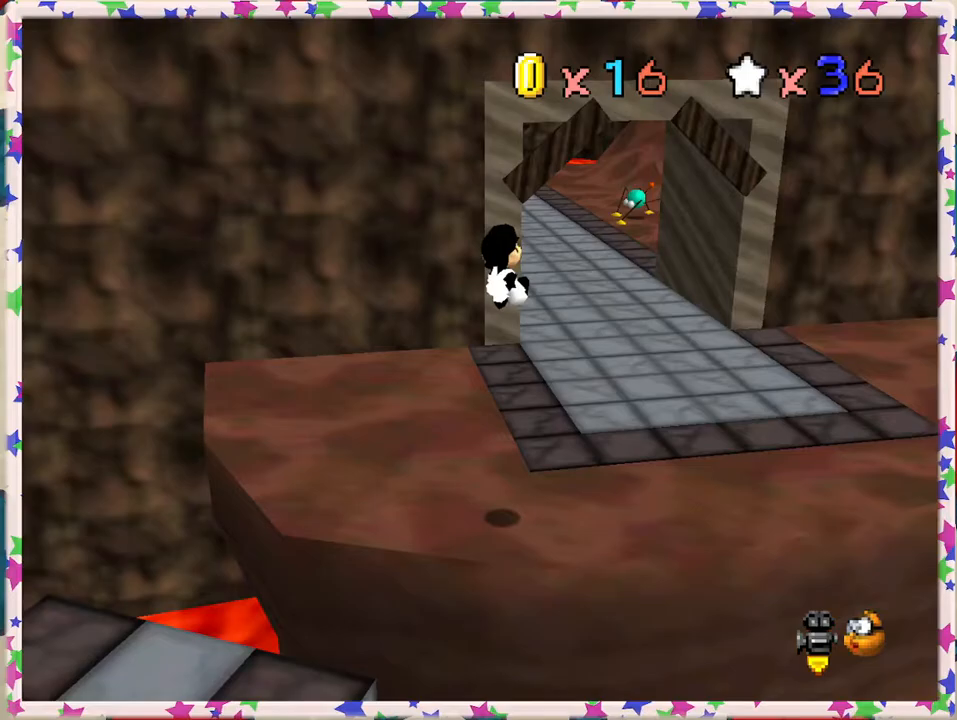
{"buttons": [], "left_stick": "up", "events": [[17, "left_stick", "up"]]}
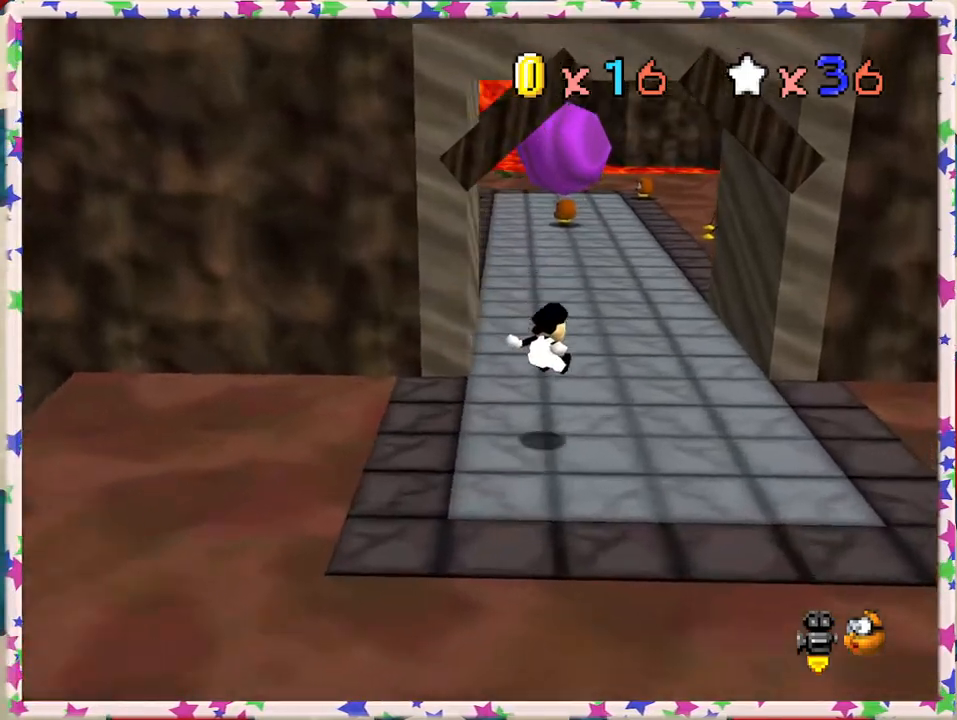
{"buttons": [], "left_stick": "up", "events": []}
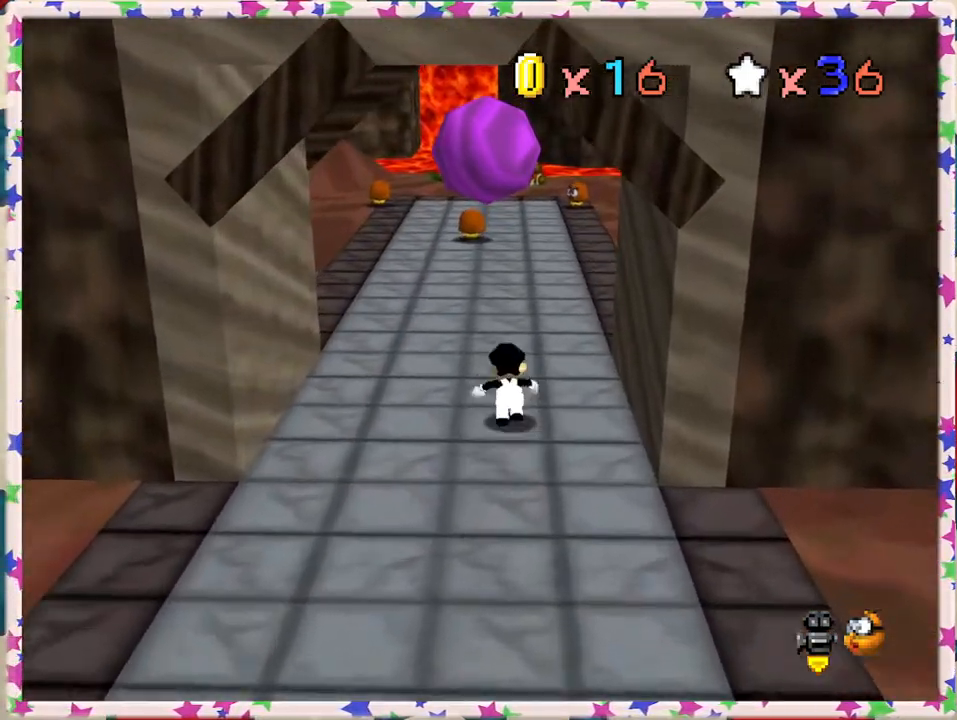
{"buttons": [], "left_stick": "up-left", "events": [[100, "C_LEFT", "down"], [200, "C_LEFT", "up"], [250, "left_stick", "up-left"]]}
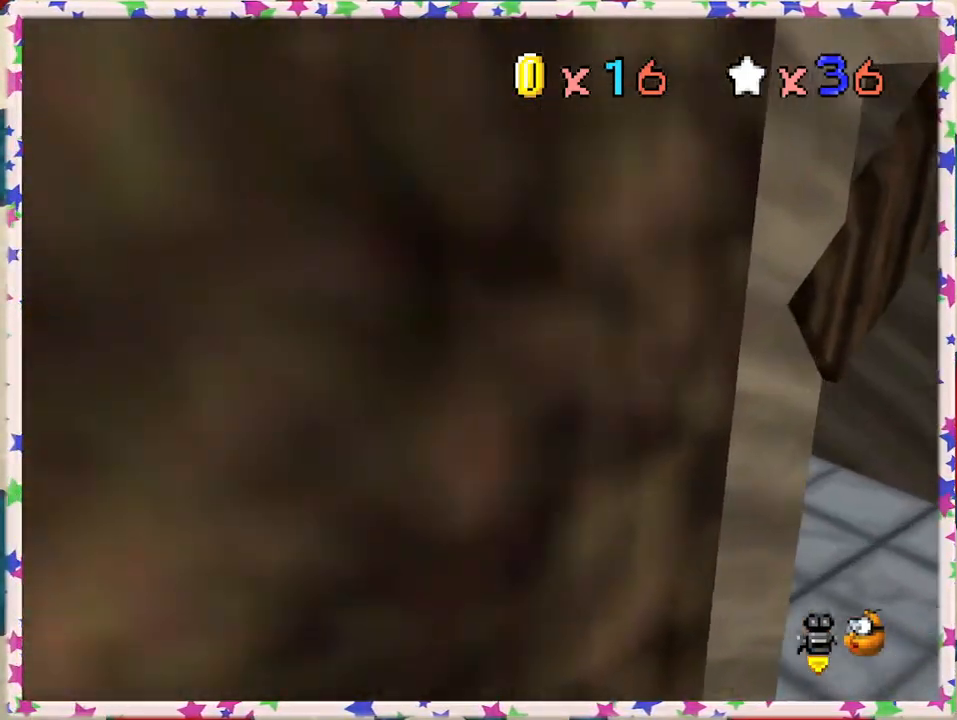
{"buttons": [], "left_stick": "up", "events": [[133, "left_stick", "up"]]}
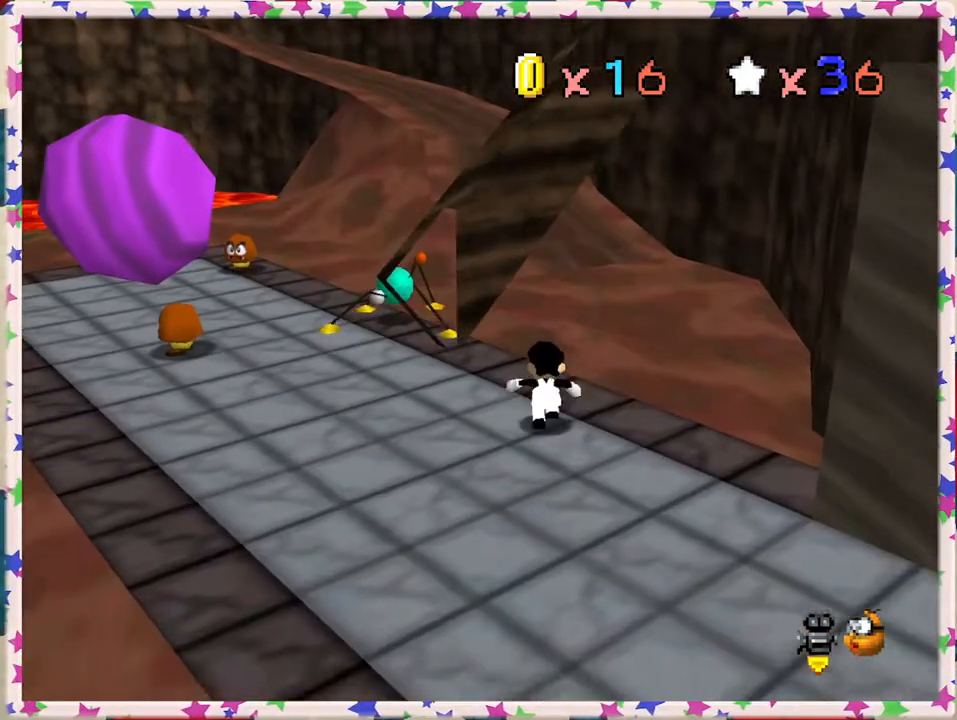
{"buttons": ["Z"], "left_stick": "up-left", "events": [[83, "Z", "down"], [150, "A", "down"], [400, "left_stick", "up-left"], [483, "A", "up"]]}
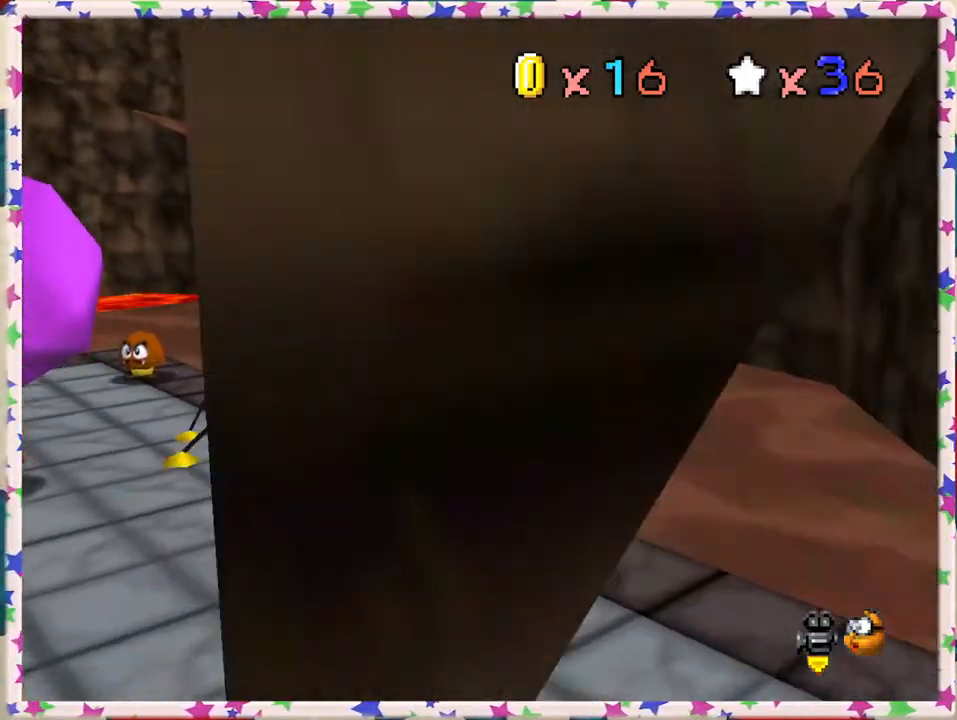
{"buttons": [], "left_stick": "up-right", "events": [[100, "C_RIGHT", "down"], [117, "left_stick", "up"], [233, "C_RIGHT", "up"], [250, "Z", "up"], [383, "left_stick", "up-right"]]}
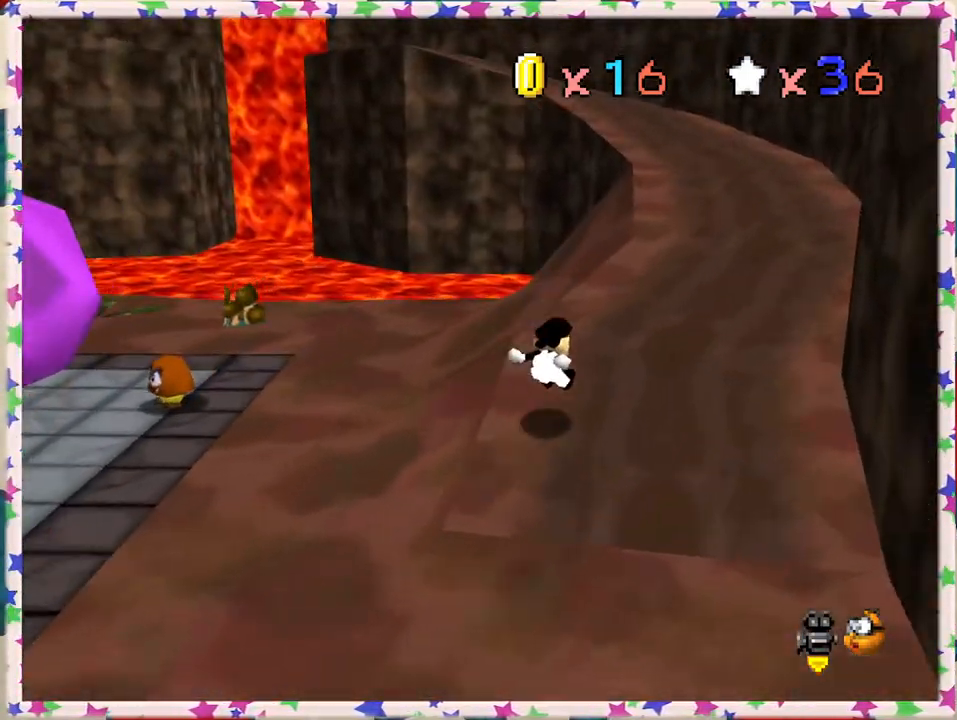
{"buttons": [], "left_stick": "up-right", "events": []}
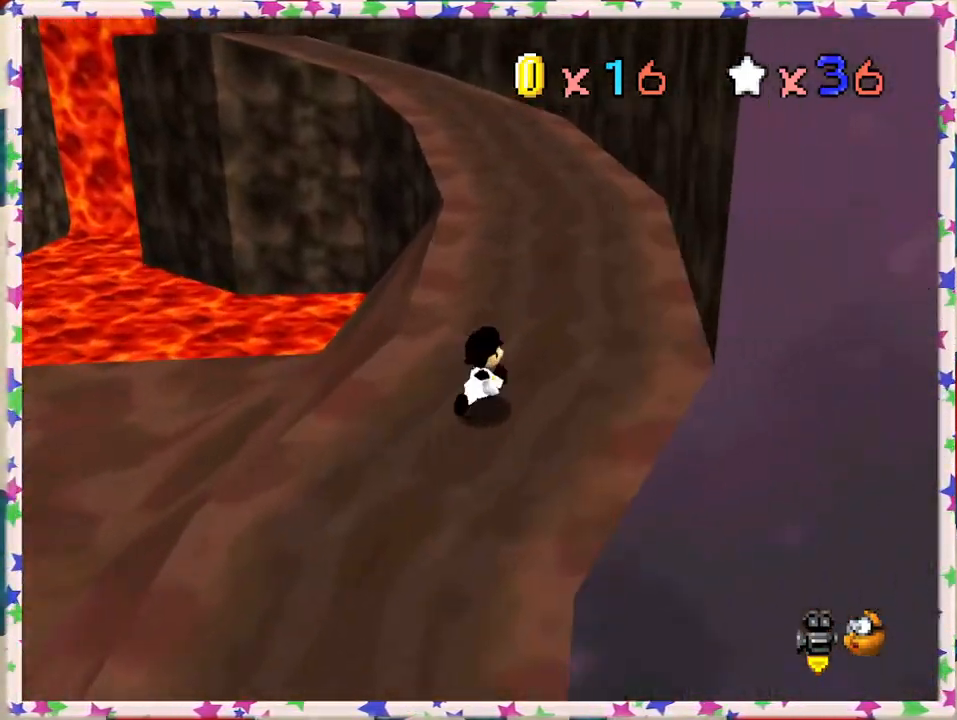
{"buttons": [], "left_stick": "up", "events": [[150, "left_stick", "up"], [233, "Z", "down"], [300, "A", "down"], [483, "A", "up"], [483, "Z", "up"]]}
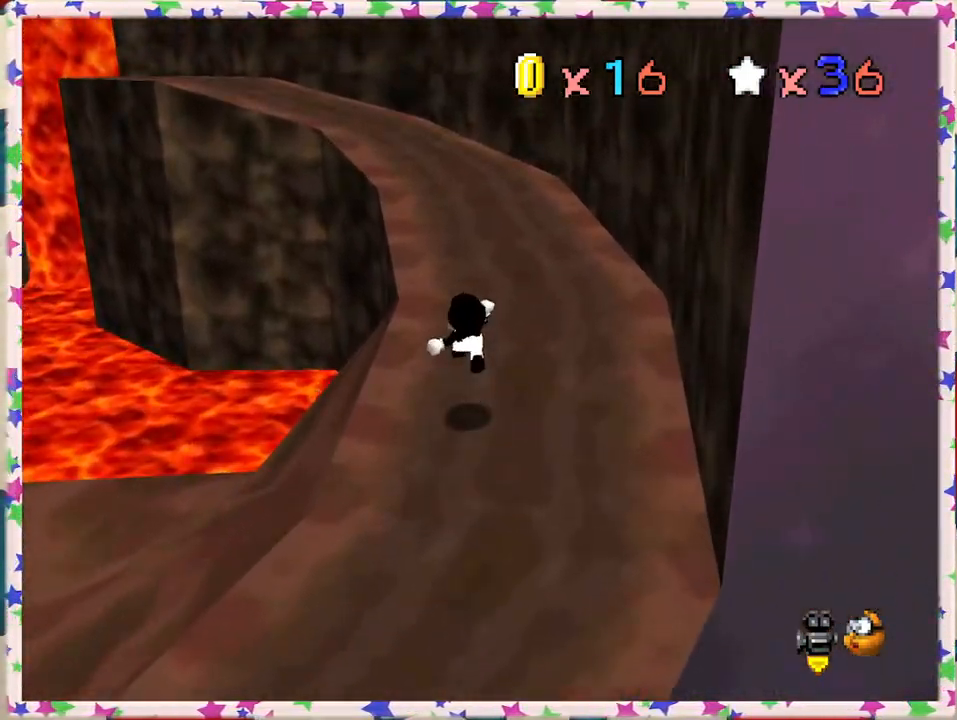
{"buttons": [], "left_stick": "up-right", "events": [[117, "C_RIGHT", "down"], [200, "C_RIGHT", "up"], [217, "left_stick", "up-right"], [367, "C_RIGHT", "down"], [467, "C_RIGHT", "up"]]}
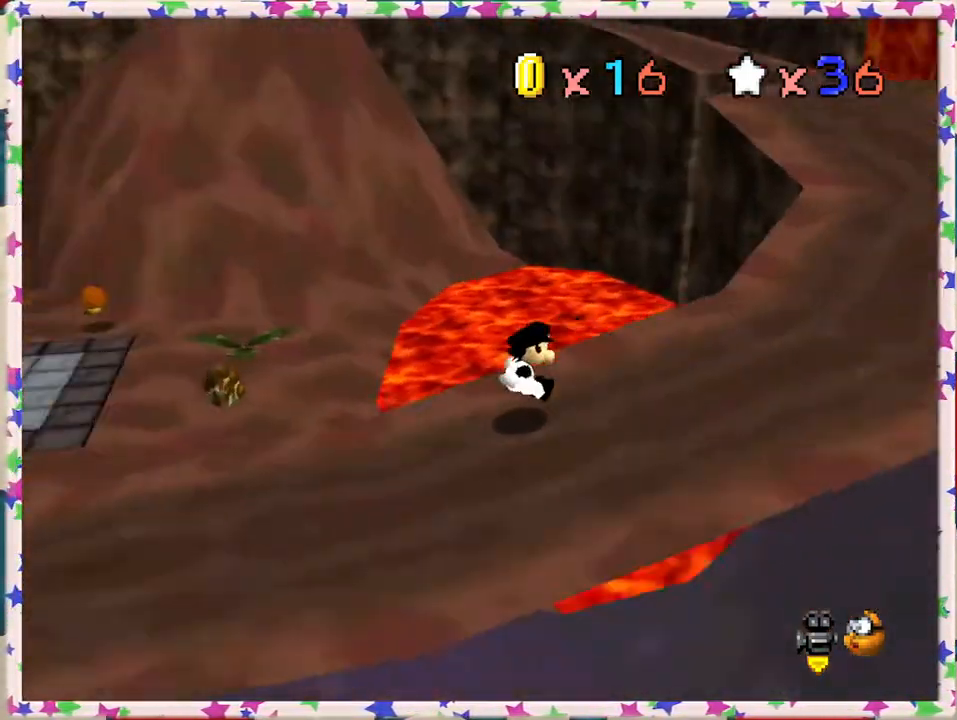
{"buttons": [], "left_stick": "up-right", "events": [[100, "left_stick", "right"], [367, "left_stick", "up-right"]]}
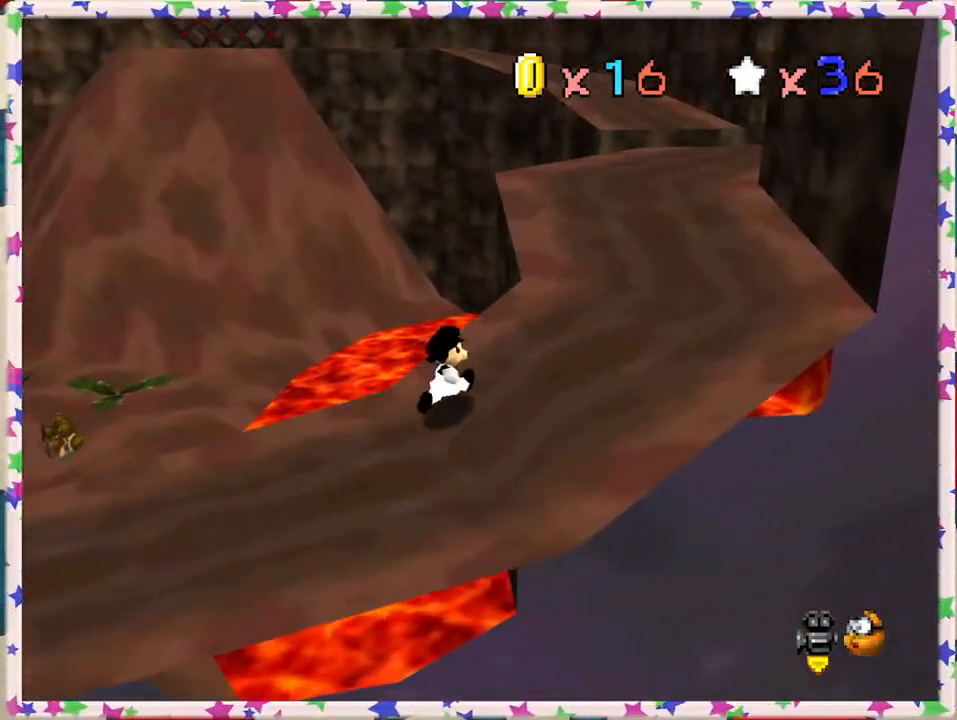
{"buttons": [], "left_stick": "up-right", "events": []}
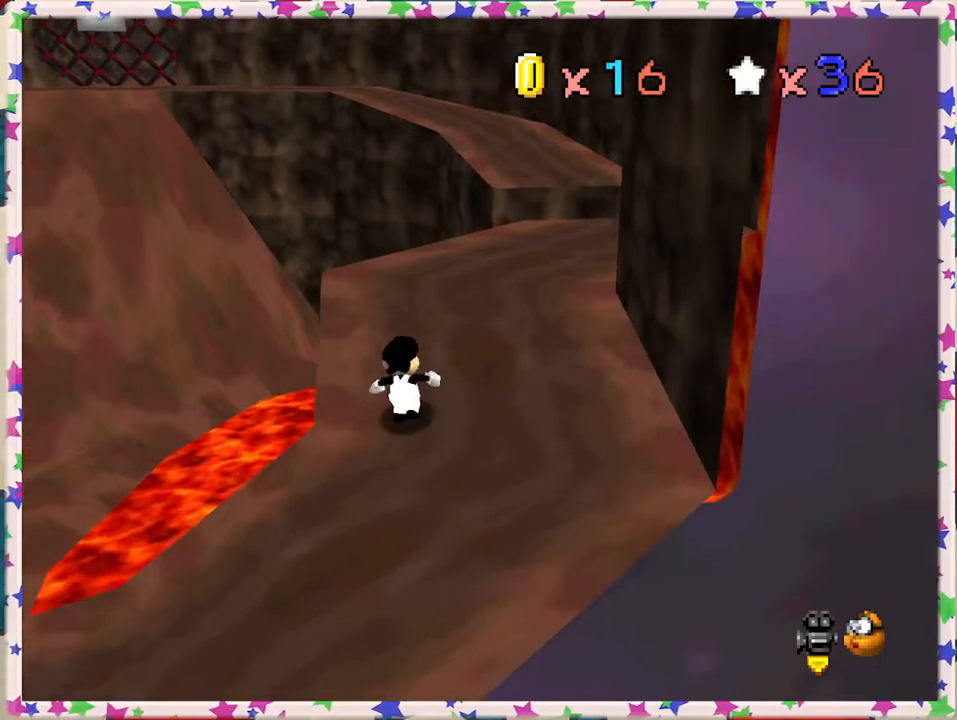
{"buttons": [], "left_stick": "up", "events": [[17, "left_stick", "up"]]}
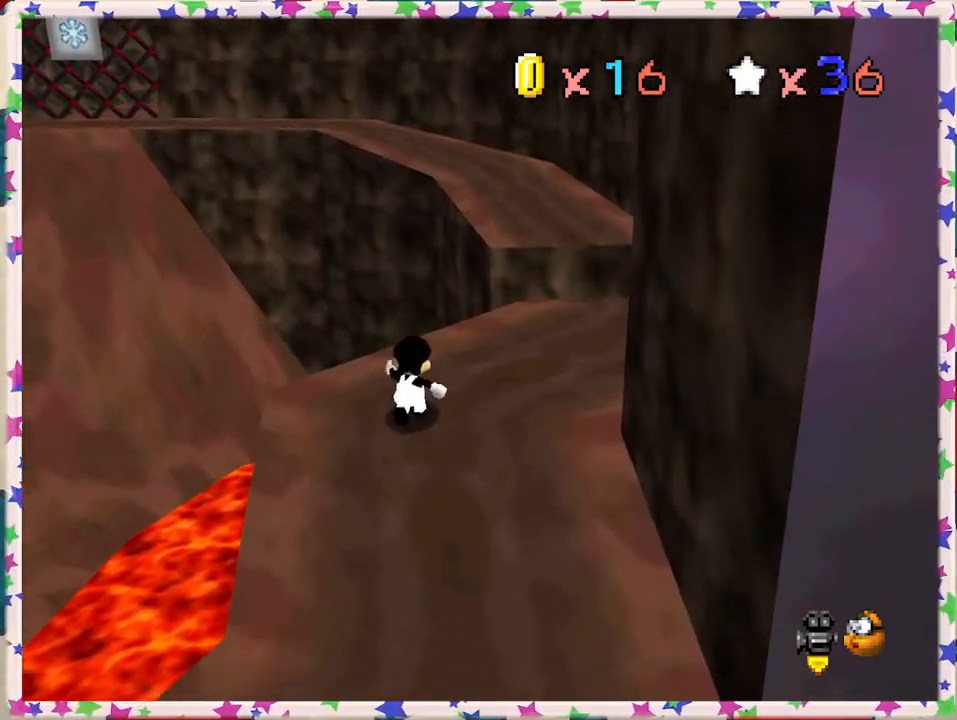
{"buttons": ["C_LEFT"], "left_stick": "up", "events": [[67, "Z", "down"], [100, "A", "down"], [250, "left_stick", "up-right"], [300, "A", "up"], [300, "Z", "up"], [383, "C_LEFT", "down"], [433, "left_stick", "up"]]}
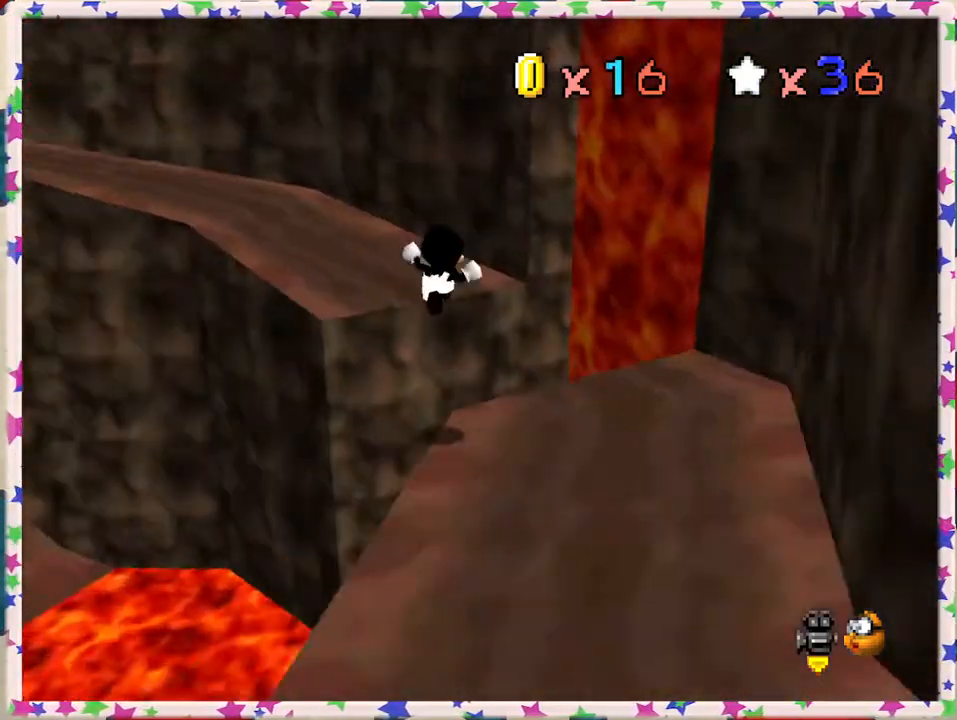
{"buttons": ["C_LEFT"], "left_stick": "left", "events": [[50, "C_LEFT", "up"], [133, "left_stick", "up-left"], [167, "C_LEFT", "down"], [267, "C_LEFT", "up"], [350, "left_stick", "left"], [500, "C_LEFT", "down"]]}
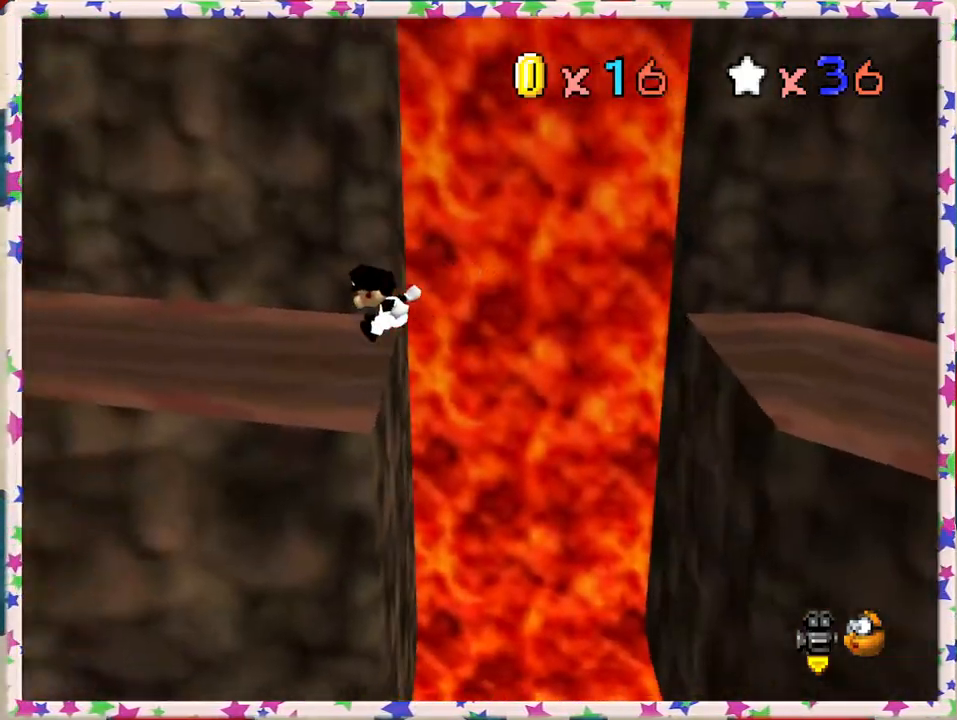
{"buttons": [], "left_stick": "down", "events": [[100, "left_stick", "down-left"], [150, "C_LEFT", "up"], [350, "left_stick", "down"]]}
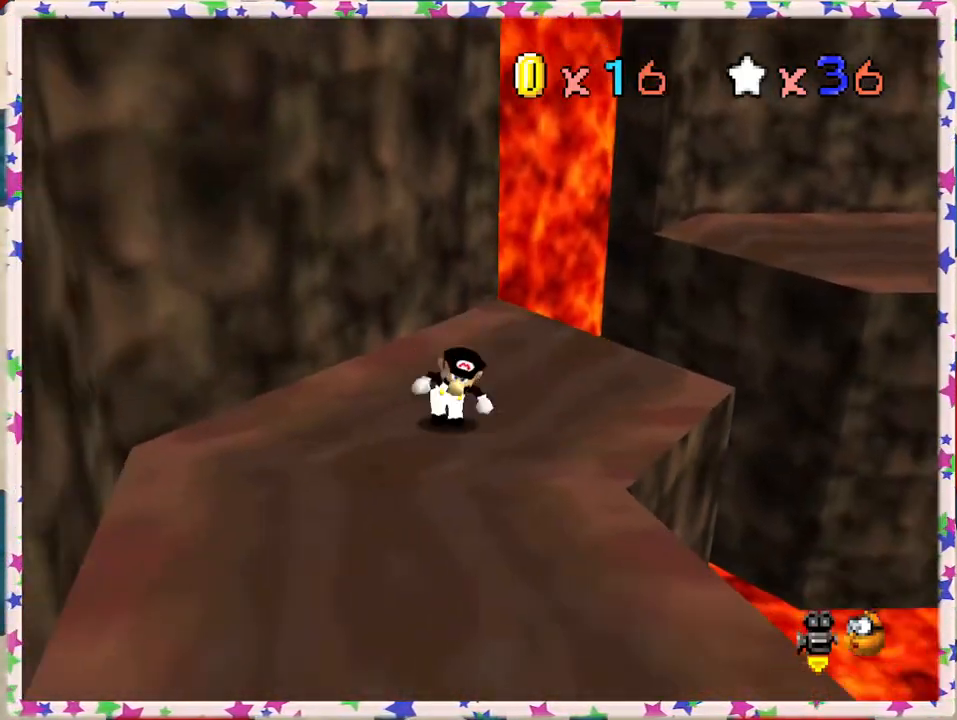
{"buttons": [], "left_stick": "down-left", "events": [[200, "C_LEFT", "down"], [333, "C_LEFT", "up"], [433, "left_stick", "down-left"]]}
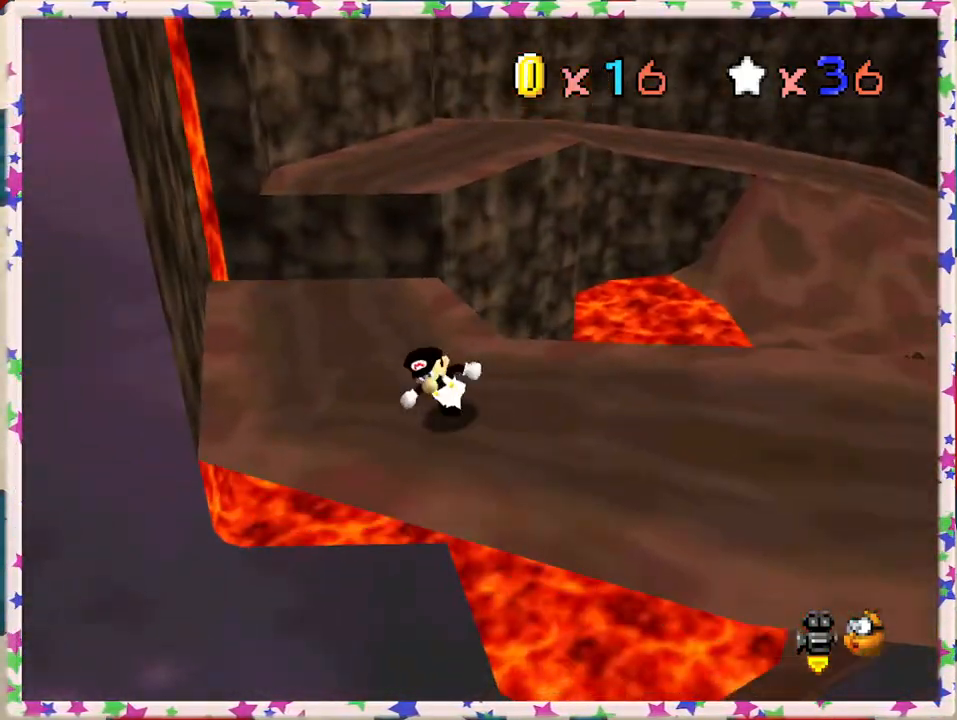
{"buttons": [], "left_stick": "center", "events": [[117, "left_stick", "center"]]}
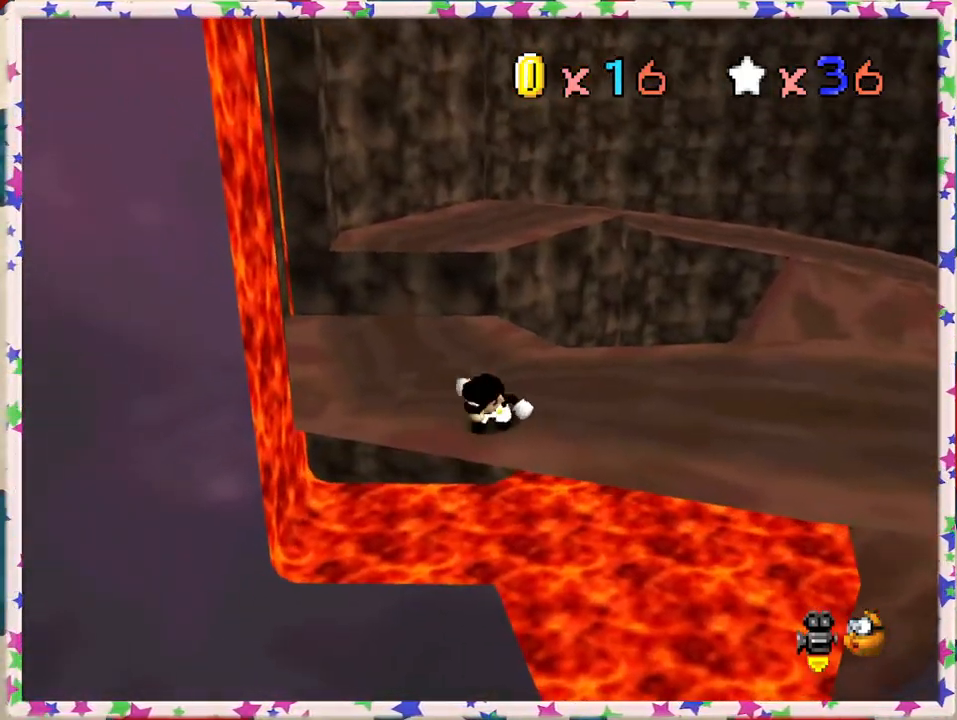
{"buttons": ["C_UP"], "left_stick": "center", "events": [[17, "left_stick", "up"], [433, "C_UP", "down"], [483, "left_stick", "center"]]}
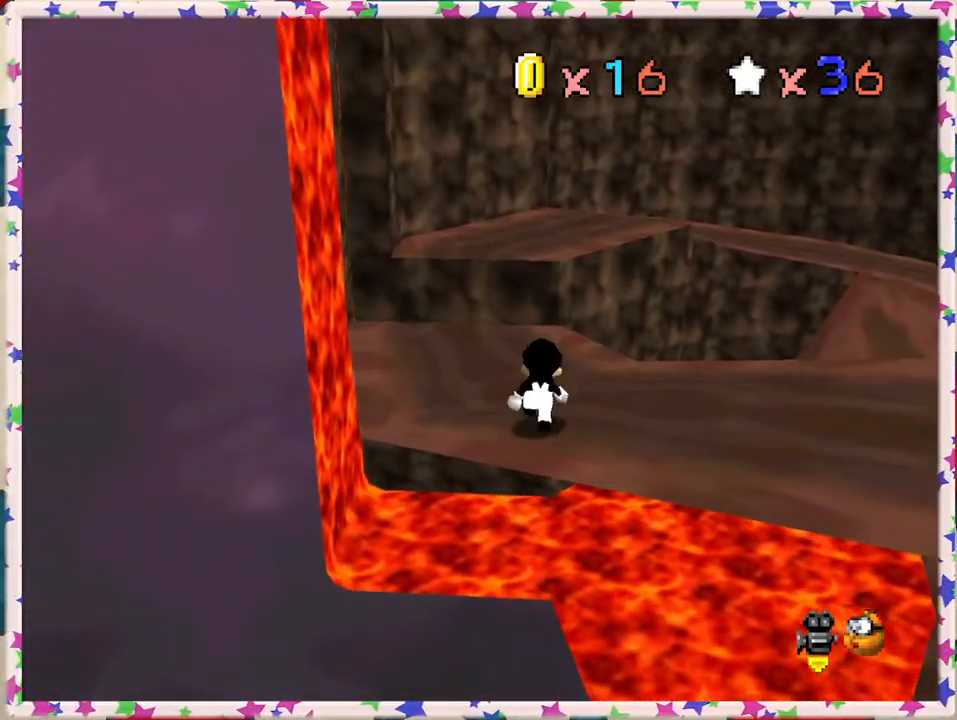
{"buttons": ["C_UP"], "left_stick": "center", "events": [[67, "C_UP", "up"], [133, "C_UP", "down"], [250, "C_UP", "up"], [300, "C_UP", "down"], [433, "C_UP", "up"], [483, "C_UP", "down"]]}
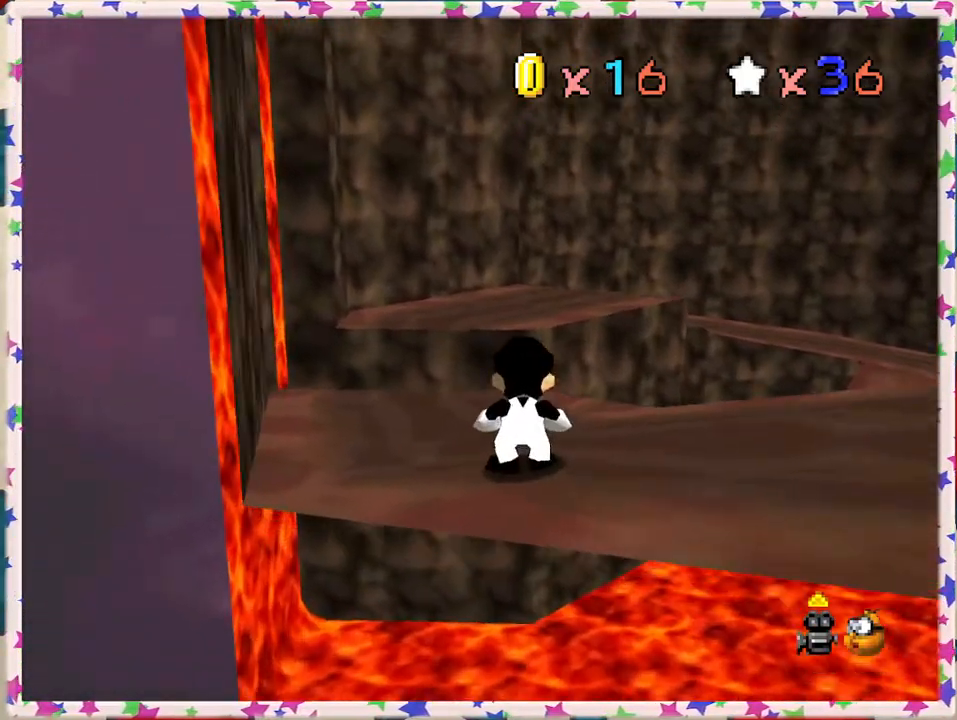
{"buttons": [], "left_stick": "down-left", "events": [[117, "left_stick", "down"], [133, "C_UP", "up"], [450, "left_stick", "down-left"]]}
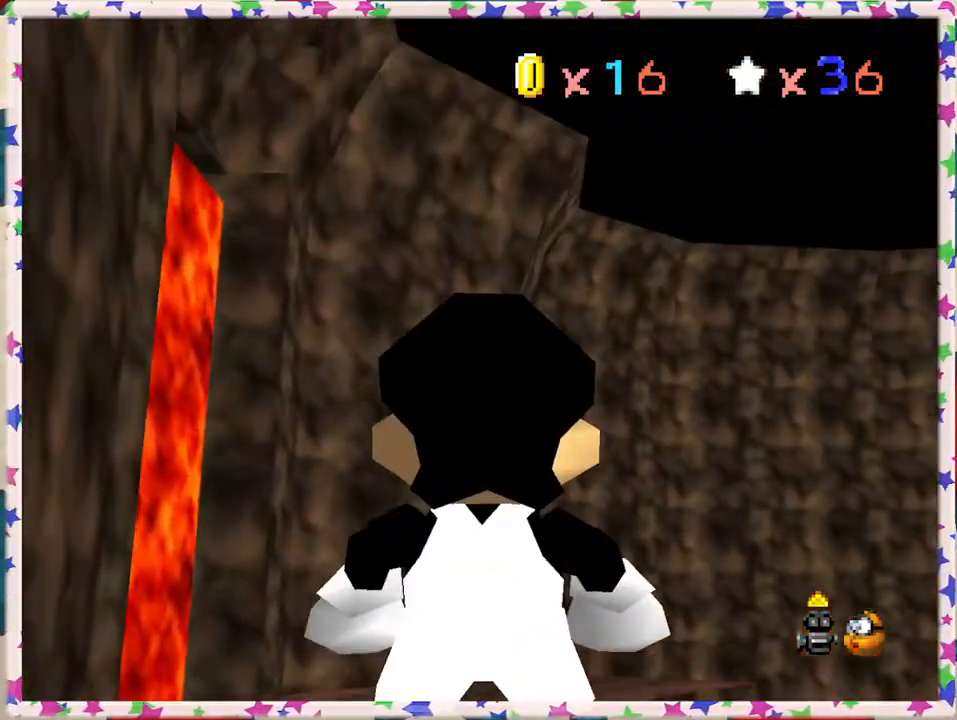
{"buttons": [], "left_stick": "center", "events": [[133, "left_stick", "down"], [317, "left_stick", "center"]]}
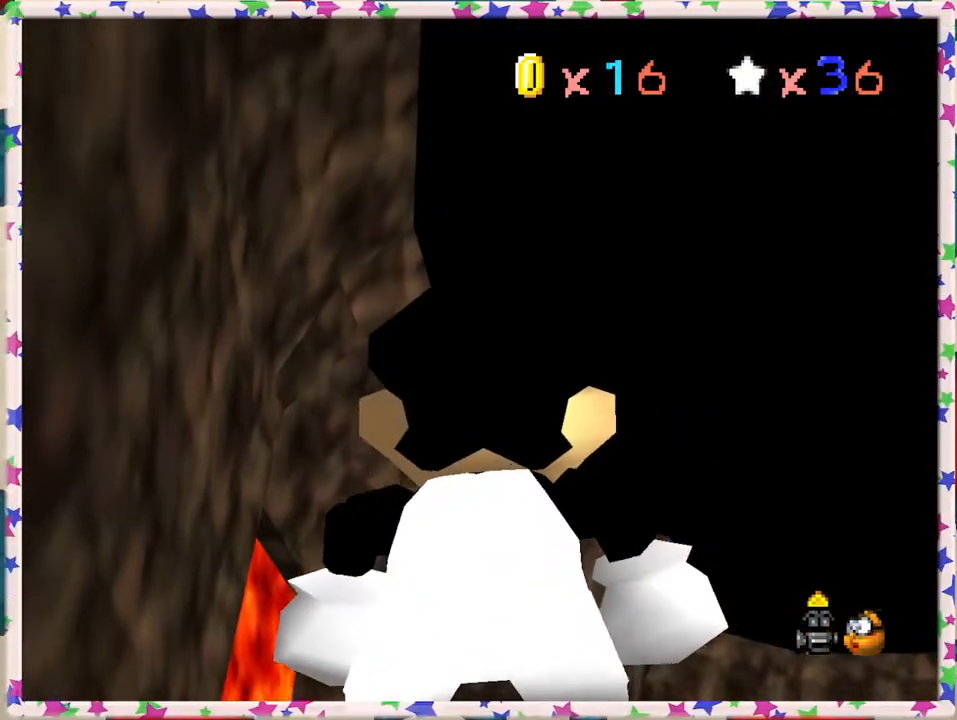
{"buttons": [], "left_stick": "up-right", "events": [[17, "left_stick", "right"], [83, "left_stick", "up-right"]]}
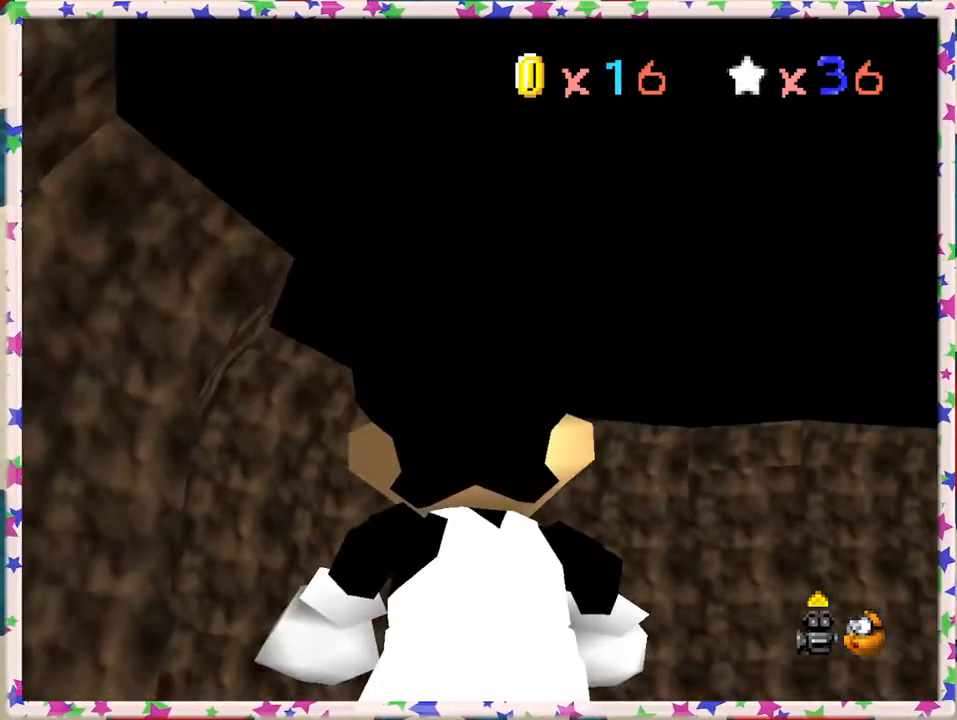
{"buttons": [], "left_stick": "right", "events": [[183, "left_stick", "right"]]}
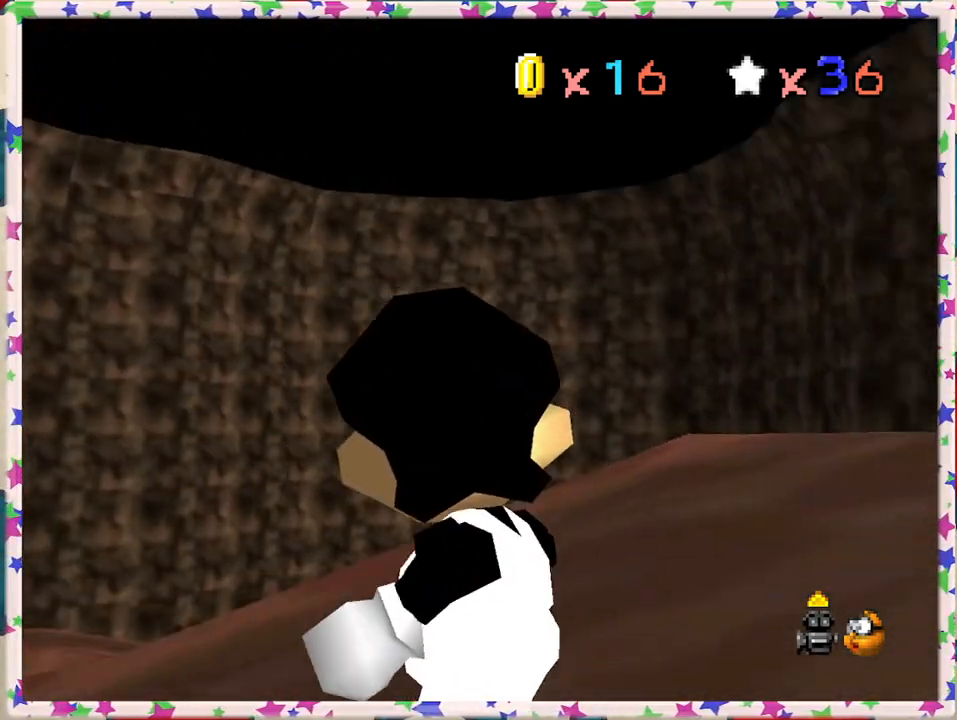
{"buttons": [], "left_stick": "up-right", "events": [[183, "A", "down"], [233, "left_stick", "center"], [267, "A", "up"], [300, "left_stick", "up"], [483, "left_stick", "up-right"]]}